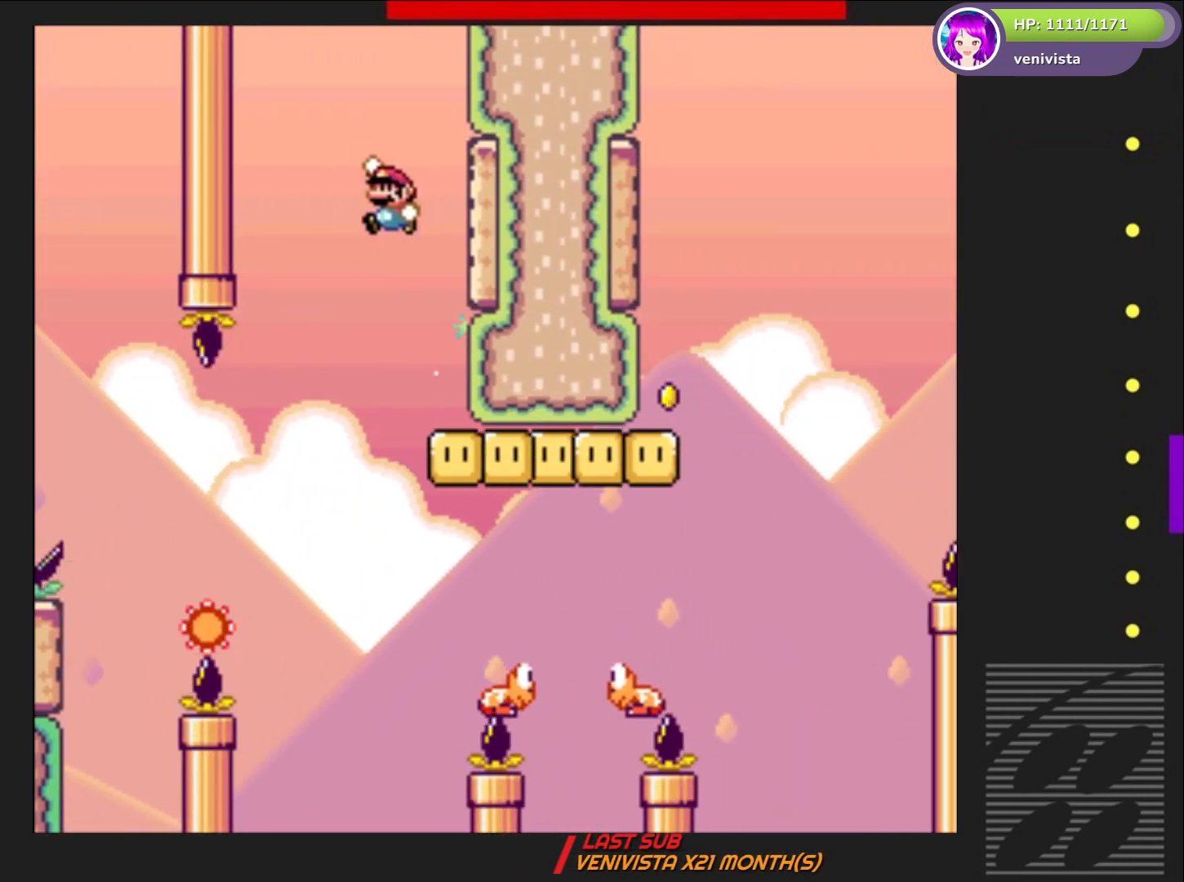
Gameplay with a controller (PlayStation layout); each line is a JSON object with the inputs held at the frame after it. "events" lists button and stick changes between this image and that frame as [ms after this image, input, new state], when the widget could be followed in between. Not read: L3 R3 left_stick.
{"buttons": ["CROSS", "SQUARE"], "right_stick": "center", "events": [[66, "DPAD_RIGHT", "down"], [200, "CROSS", "down"], [300, "DPAD_RIGHT", "up"], [400, "DPAD_RIGHT", "down"], [500, "DPAD_RIGHT", "up"]]}
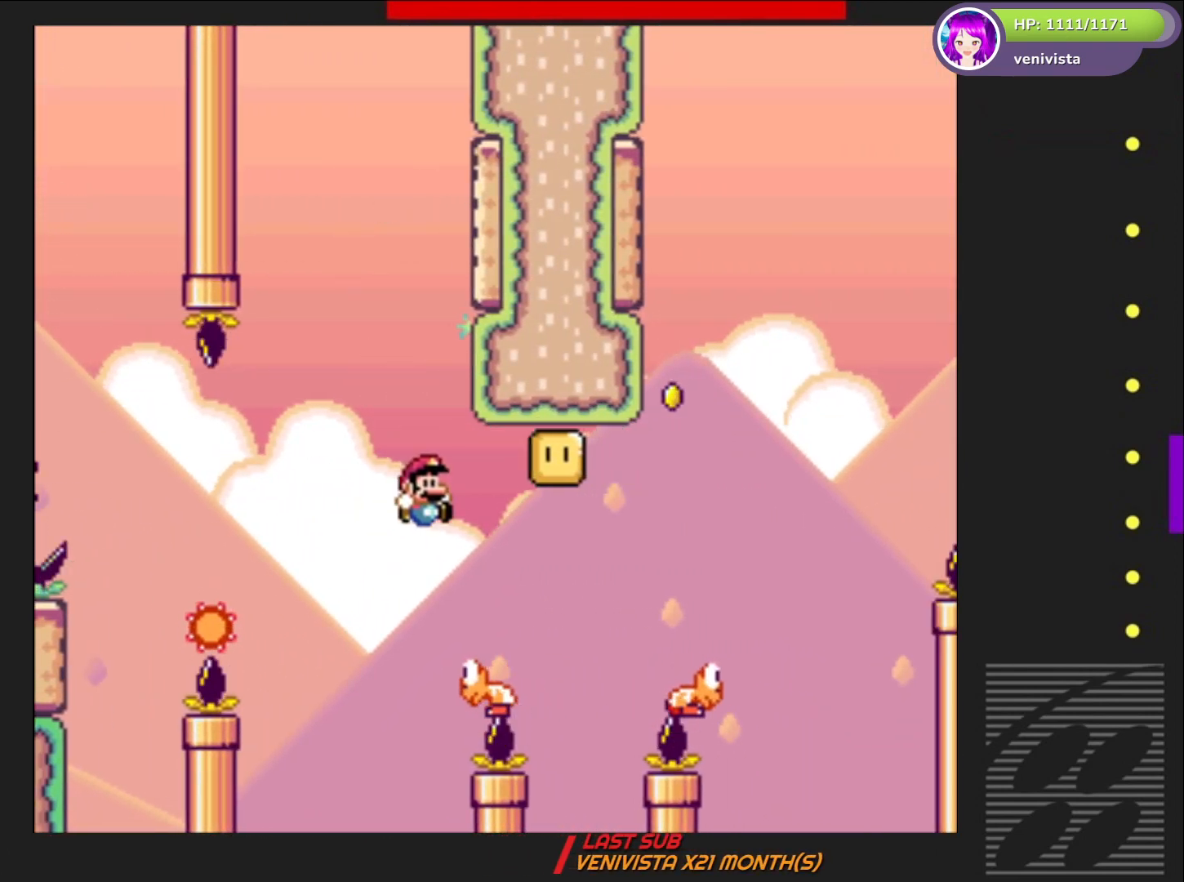
{"buttons": ["CROSS", "SQUARE"], "right_stick": "center", "events": [[100, "DPAD_RIGHT", "down"], [234, "DPAD_RIGHT", "up"]]}
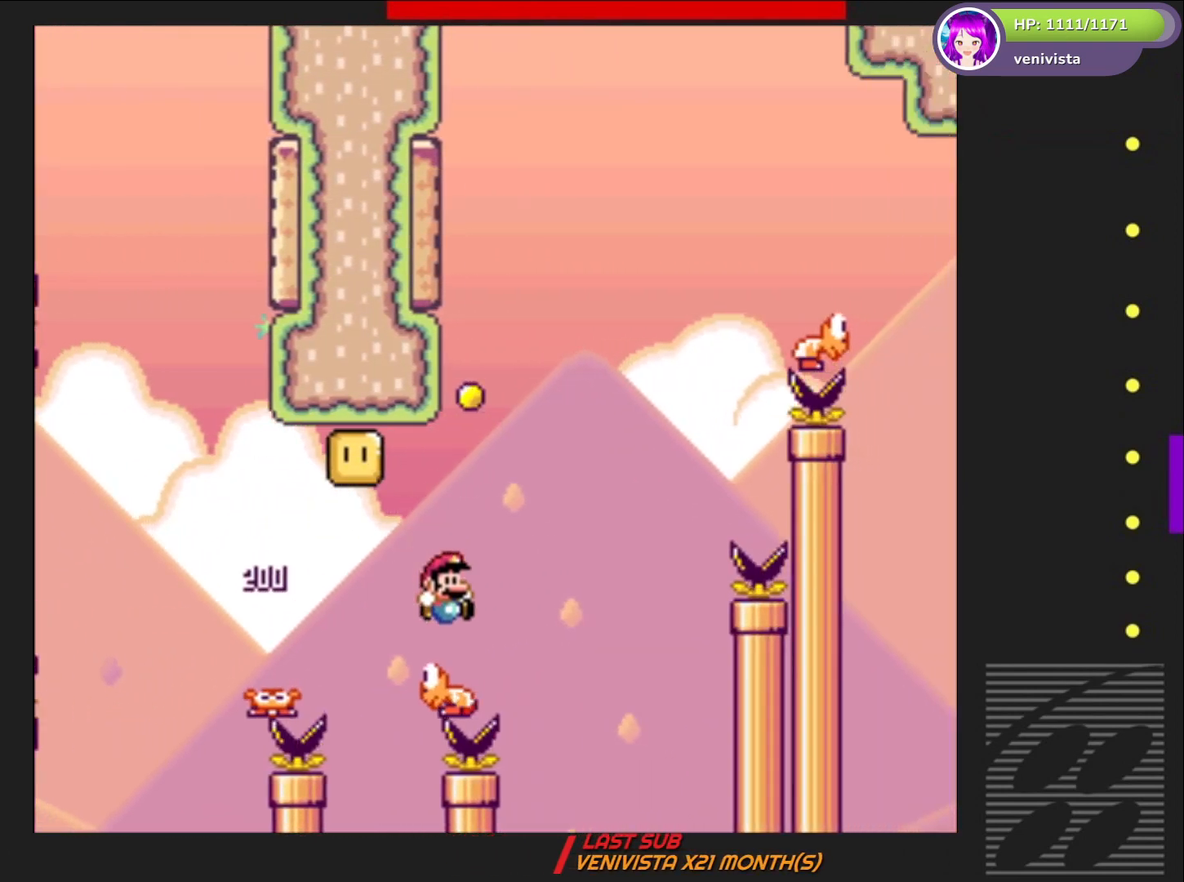
{"buttons": ["CROSS", "SQUARE", "DPAD_LEFT"], "right_stick": "center", "events": [[166, "DPAD_LEFT", "down"], [300, "DPAD_LEFT", "up"], [333, "DPAD_LEFT", "down"]]}
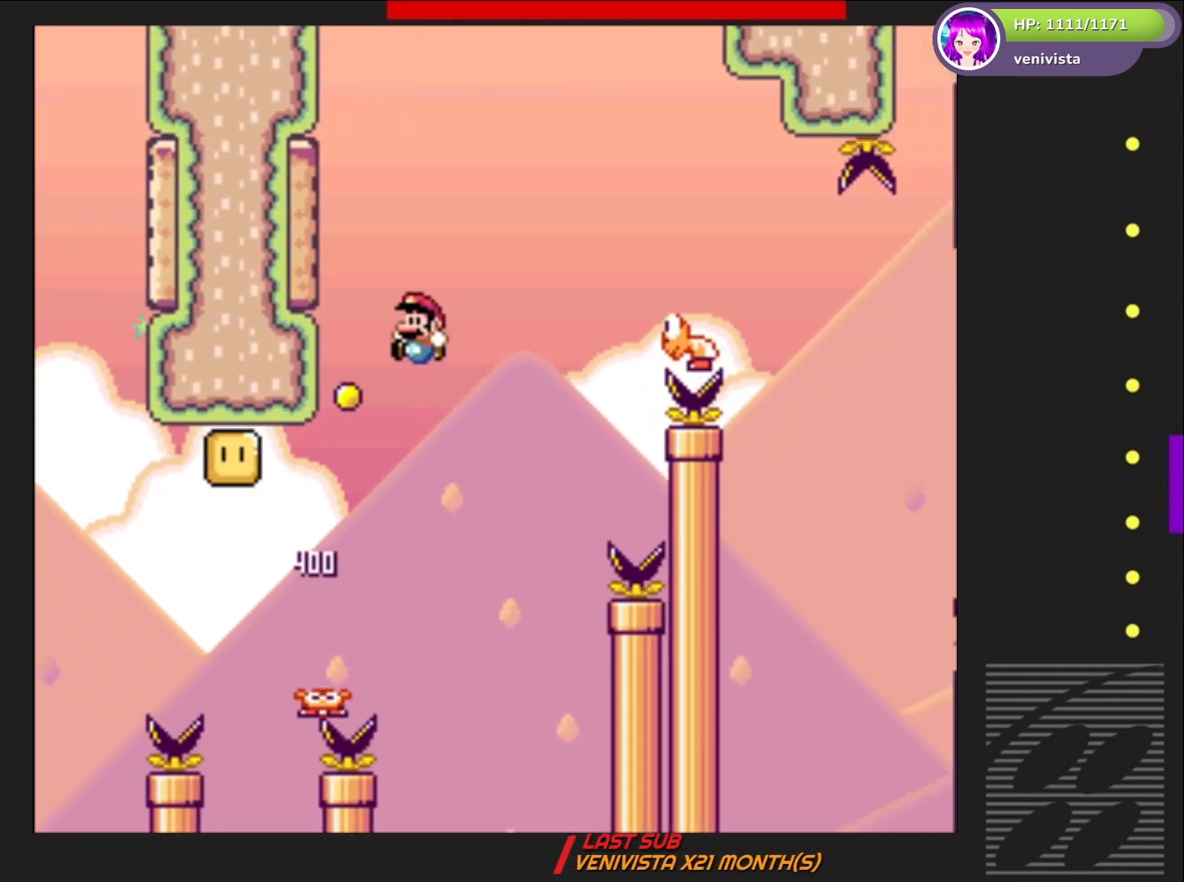
{"buttons": ["SQUARE"], "right_stick": "center", "events": [[467, "CROSS", "up"], [467, "DPAD_LEFT", "up"]]}
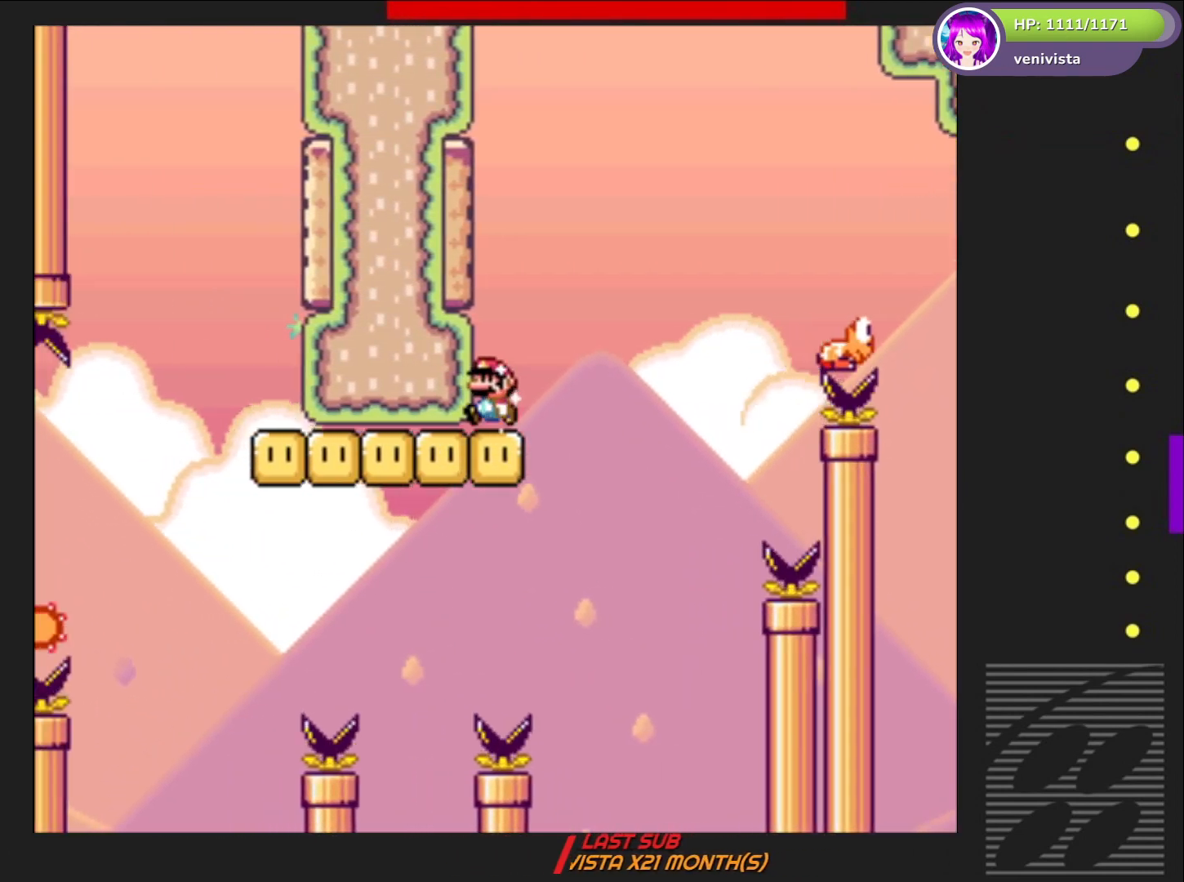
{"buttons": ["CROSS", "SQUARE", "DPAD_RIGHT"], "right_stick": "center", "events": [[100, "DPAD_RIGHT", "down"], [300, "CROSS", "down"]]}
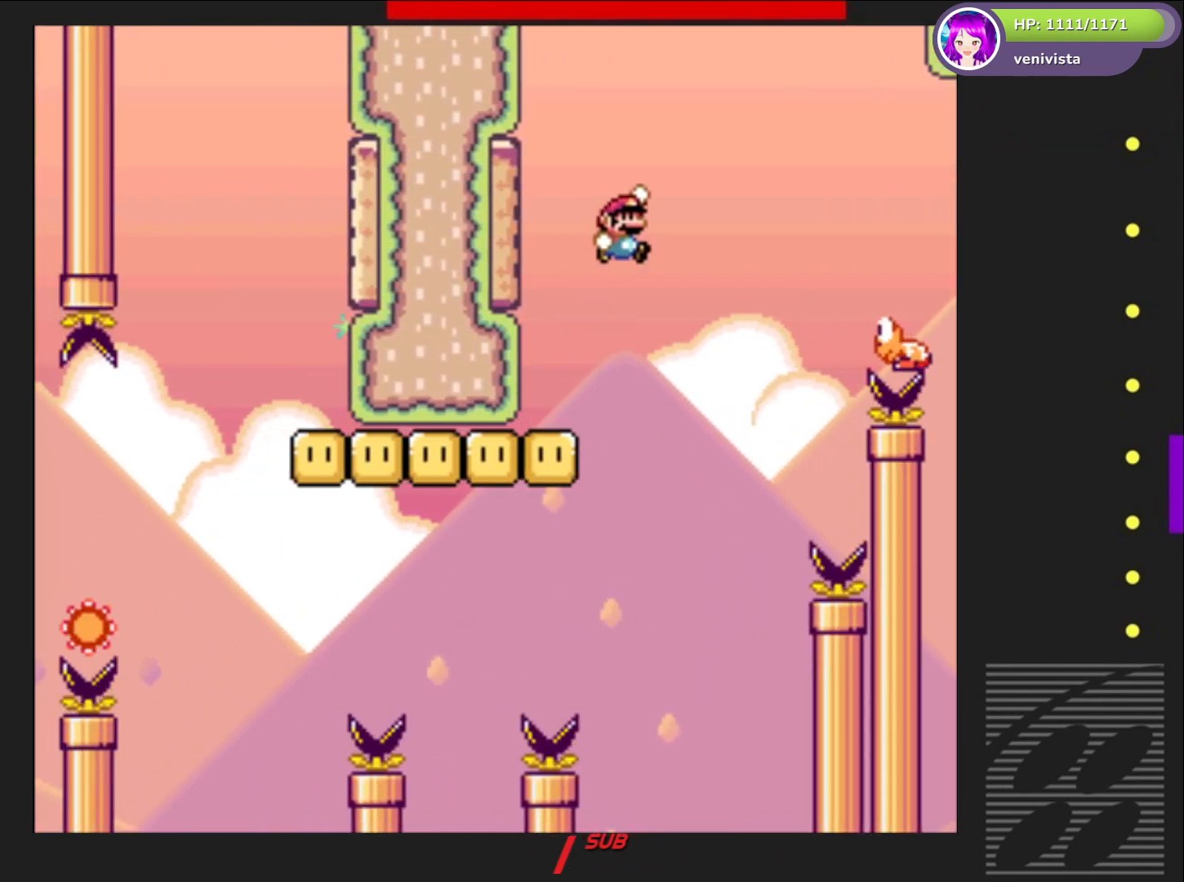
{"buttons": ["SQUARE", "DPAD_RIGHT"], "right_stick": "center", "events": [[267, "CROSS", "up"]]}
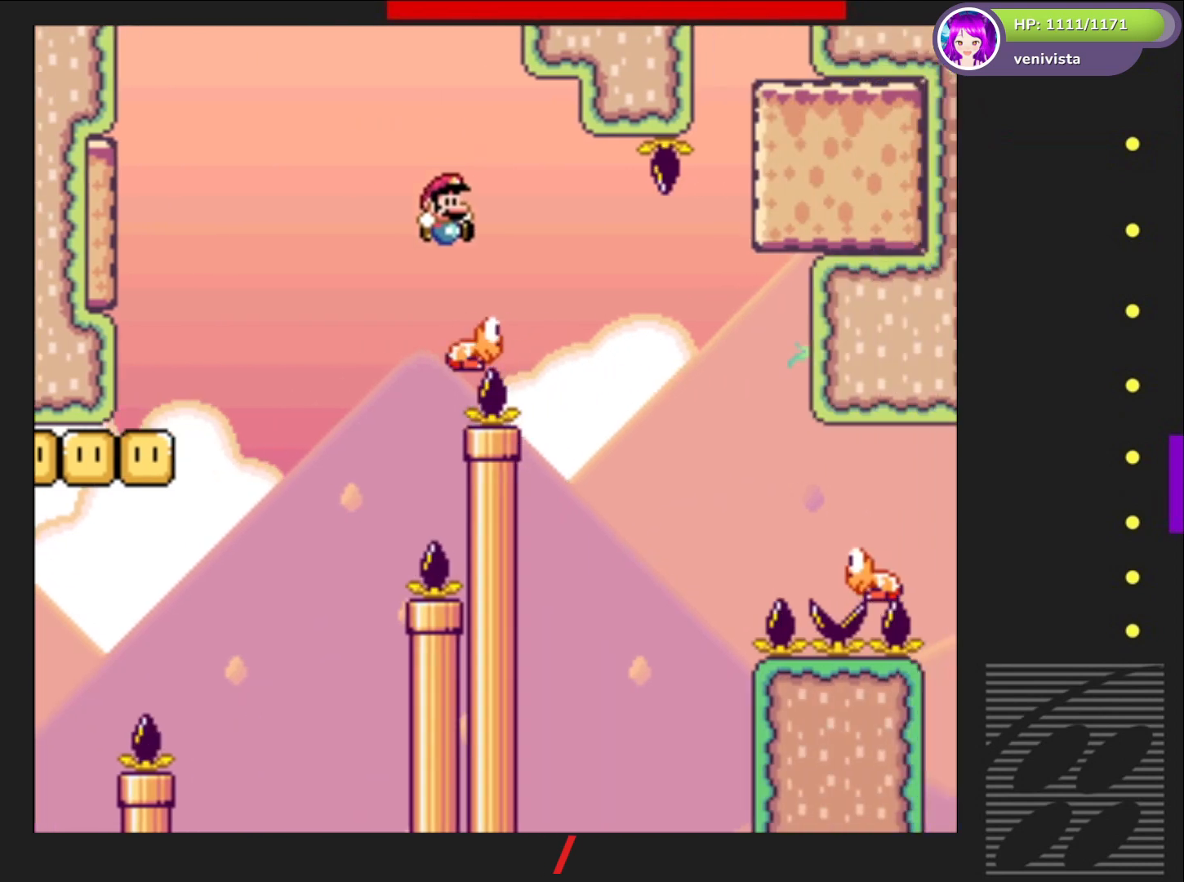
{"buttons": ["CROSS", "SQUARE", "DPAD_RIGHT"], "right_stick": "center", "events": [[301, "CROSS", "down"]]}
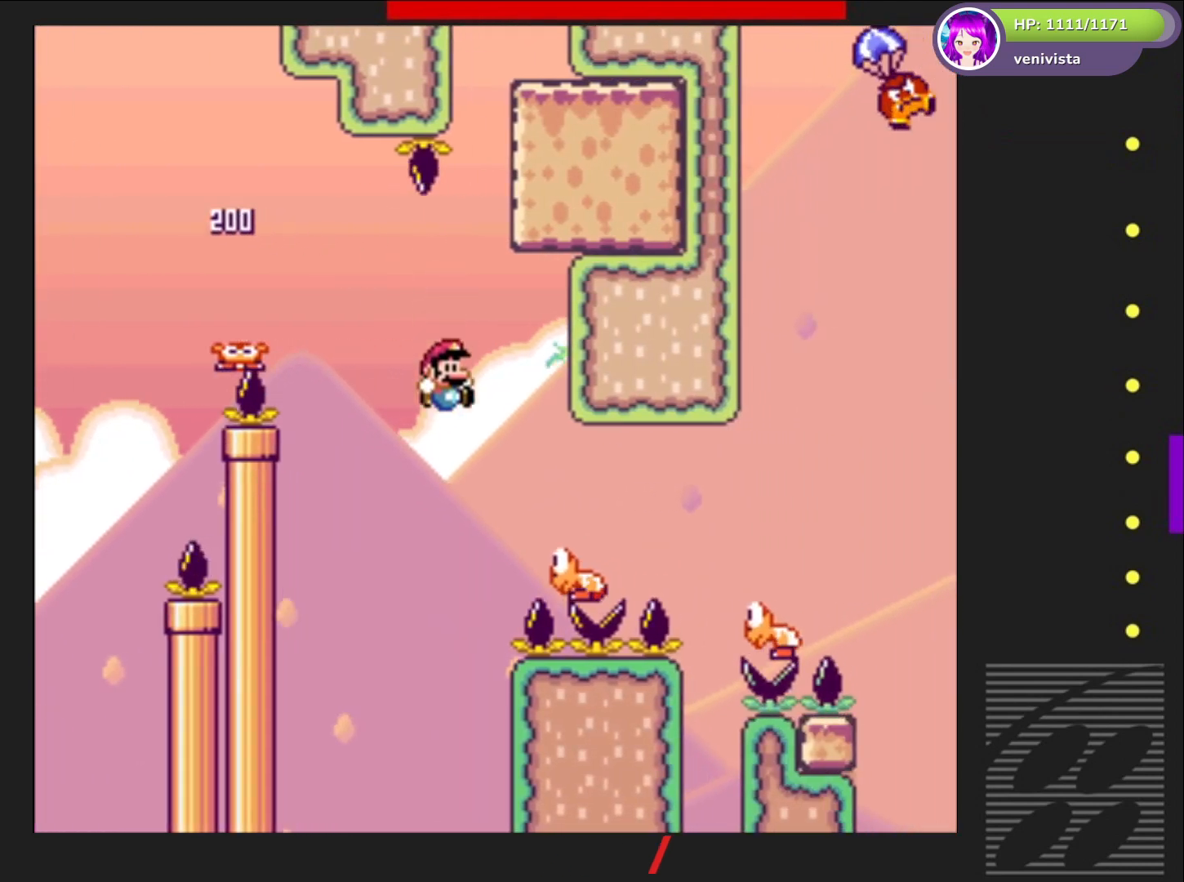
{"buttons": ["CROSS", "SQUARE", "DPAD_RIGHT"], "right_stick": "center", "events": []}
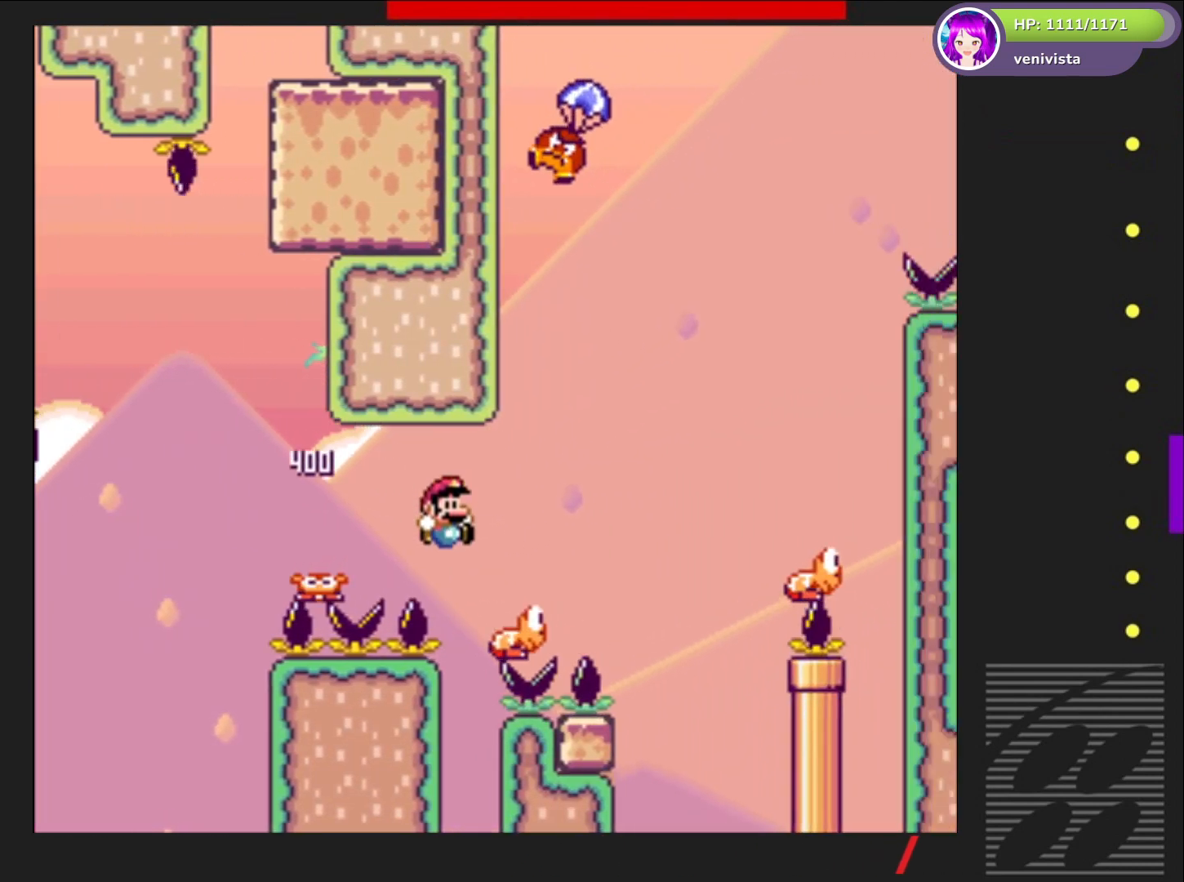
{"buttons": ["CROSS", "SQUARE", "DPAD_RIGHT"], "right_stick": "center", "events": []}
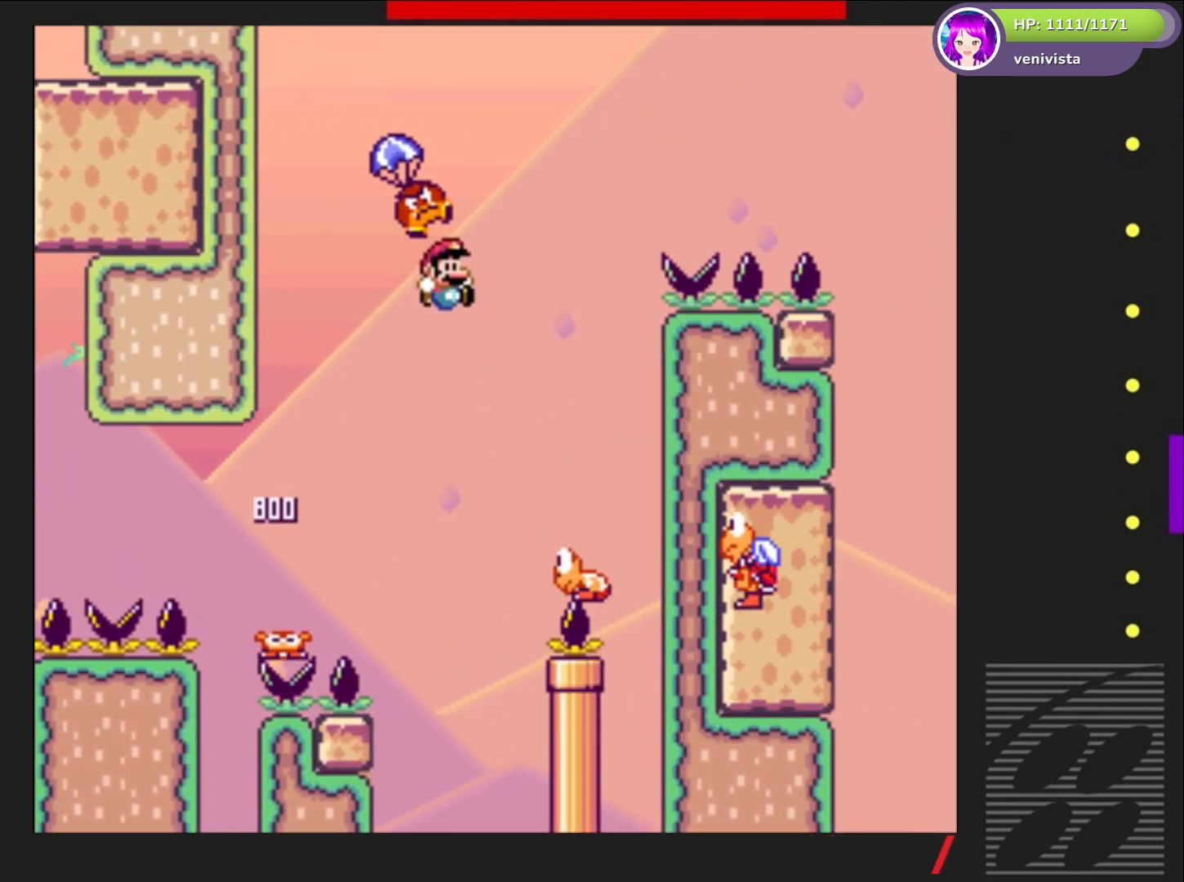
{"buttons": ["CROSS", "SQUARE"], "right_stick": "center", "events": [[33, "DPAD_RIGHT", "up"], [133, "DPAD_LEFT", "down"], [333, "DPAD_LEFT", "up"]]}
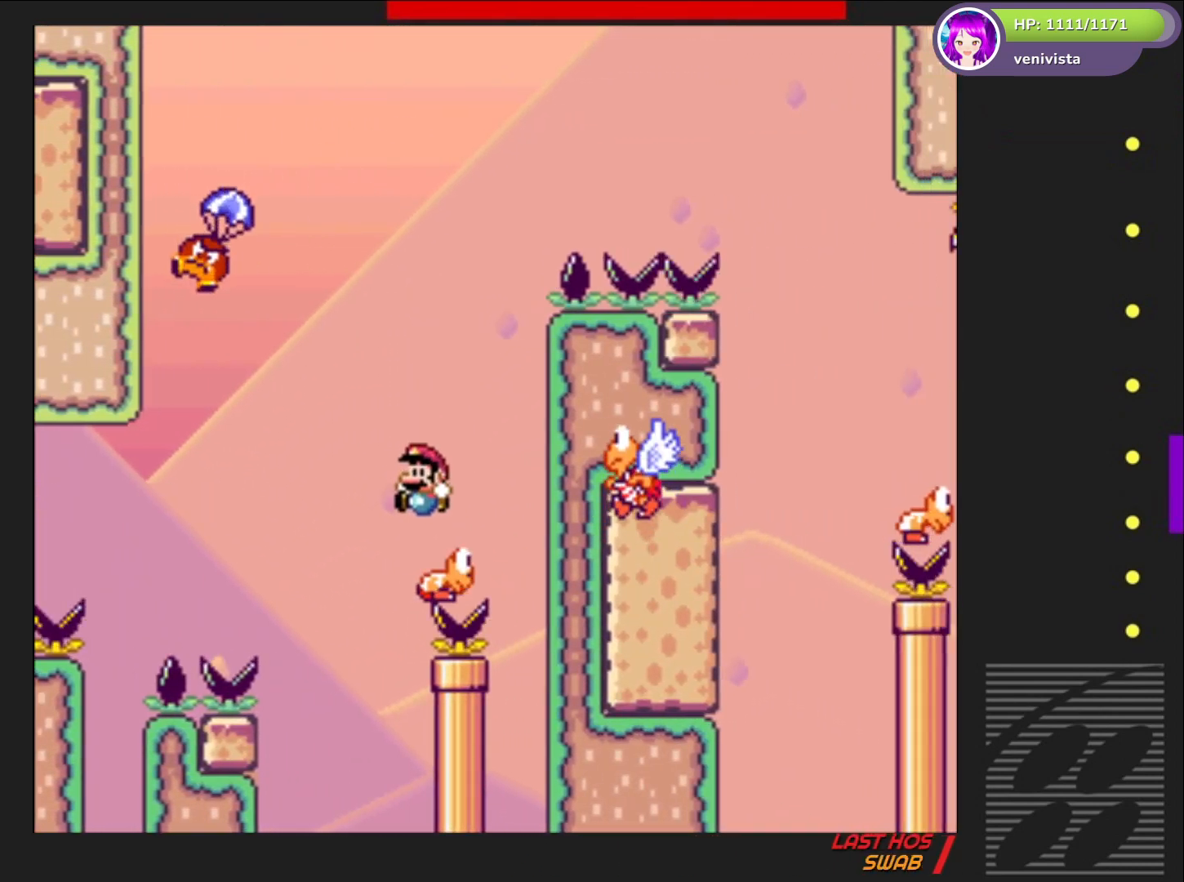
{"buttons": ["CROSS", "SQUARE"], "right_stick": "center", "events": [[100, "DPAD_LEFT", "down"], [401, "DPAD_LEFT", "up"]]}
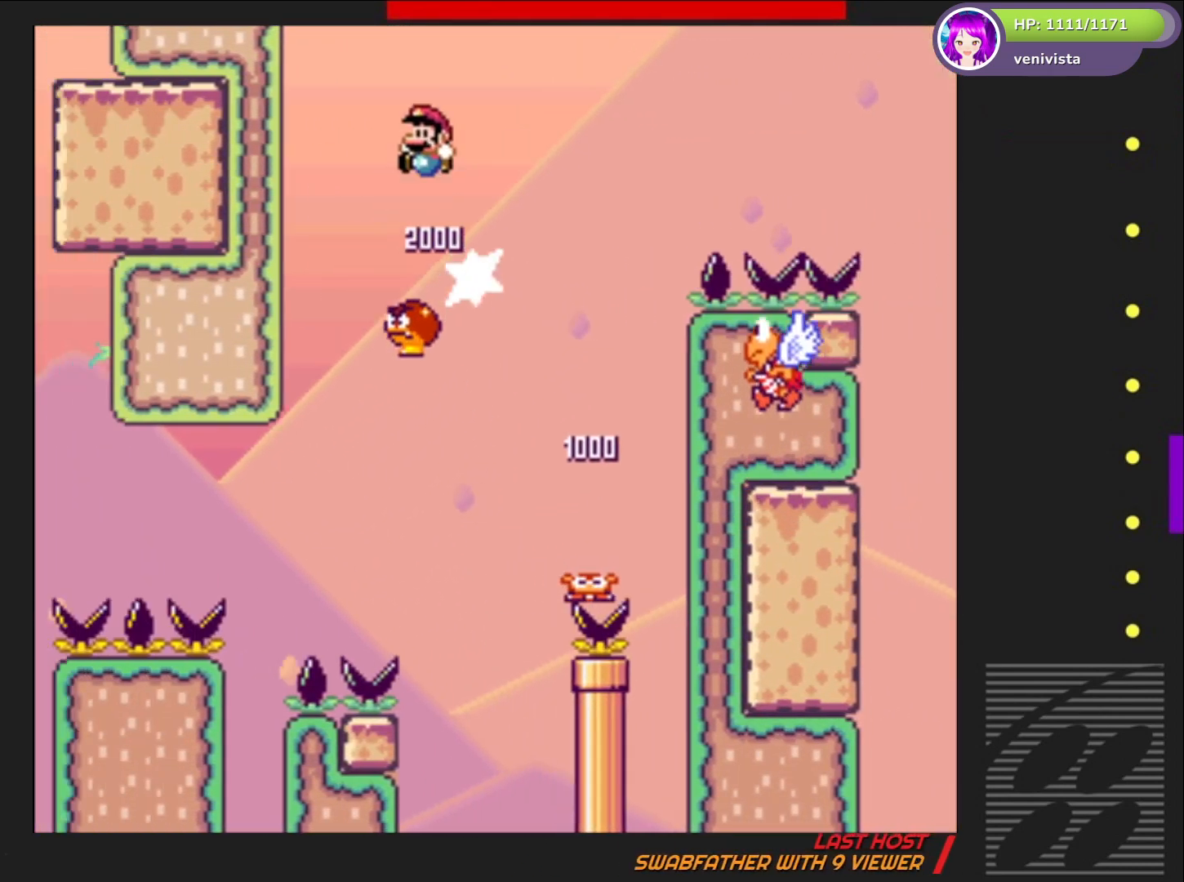
{"buttons": ["CROSS", "SQUARE", "DPAD_RIGHT"], "right_stick": "center", "events": [[67, "DPAD_RIGHT", "down"]]}
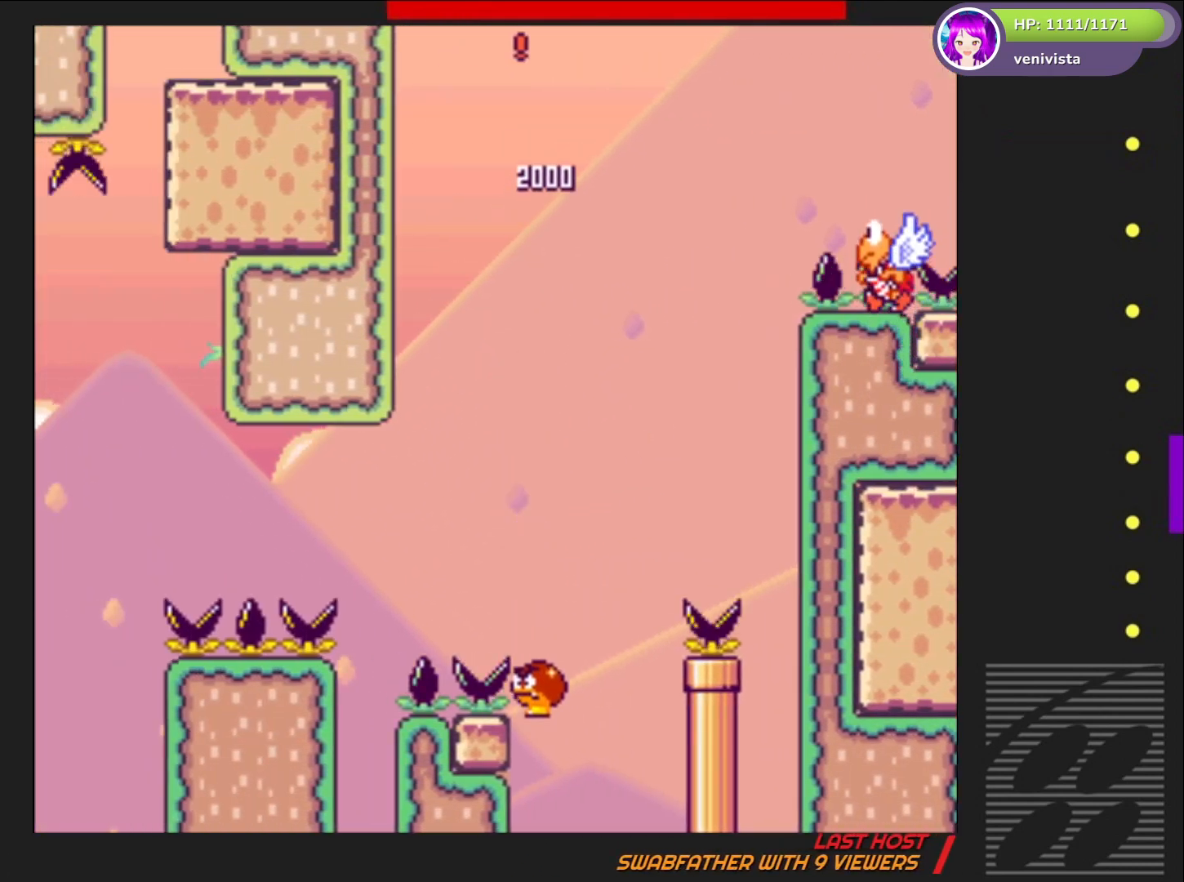
{"buttons": ["CROSS", "SQUARE", "DPAD_RIGHT"], "right_stick": "center", "events": []}
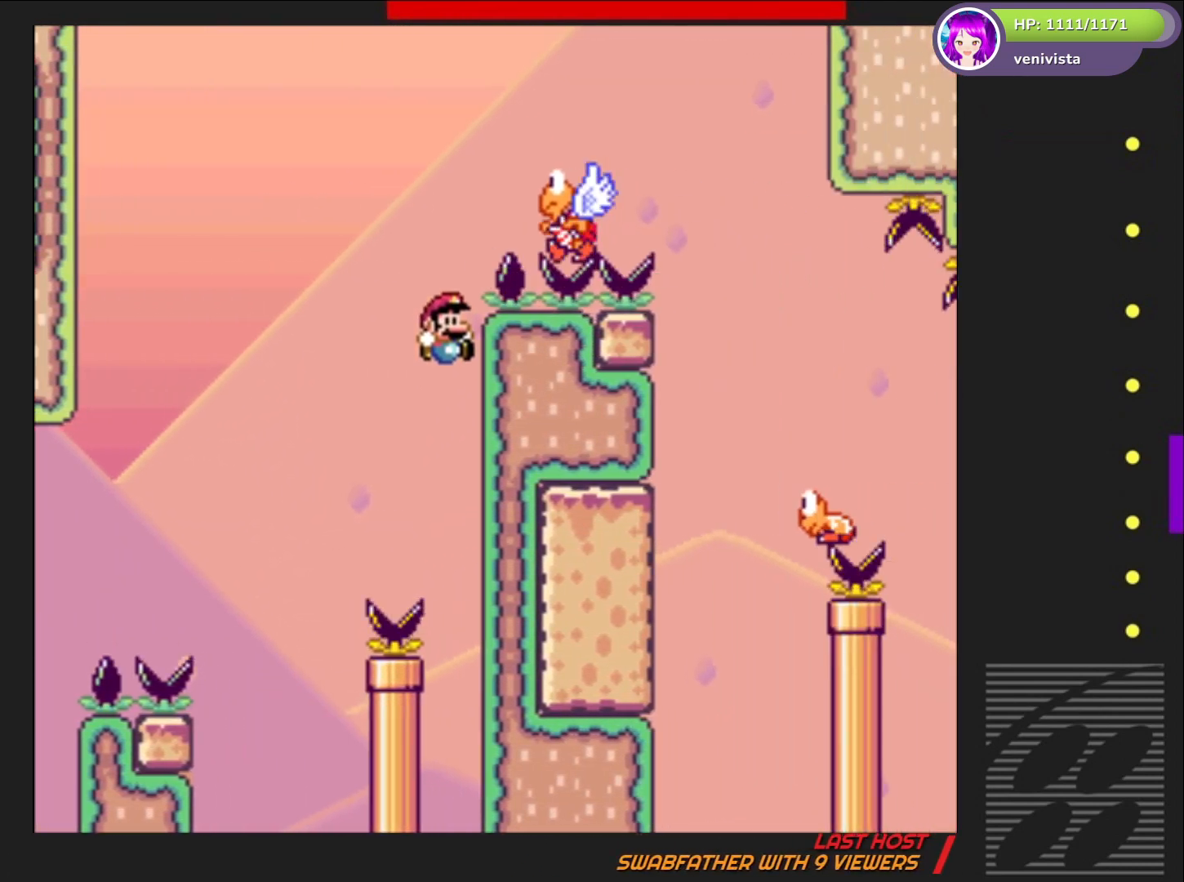
{"buttons": [], "right_stick": "center", "events": [[233, "CROSS", "up"], [367, "DPAD_RIGHT", "up"], [367, "SQUARE", "up"]]}
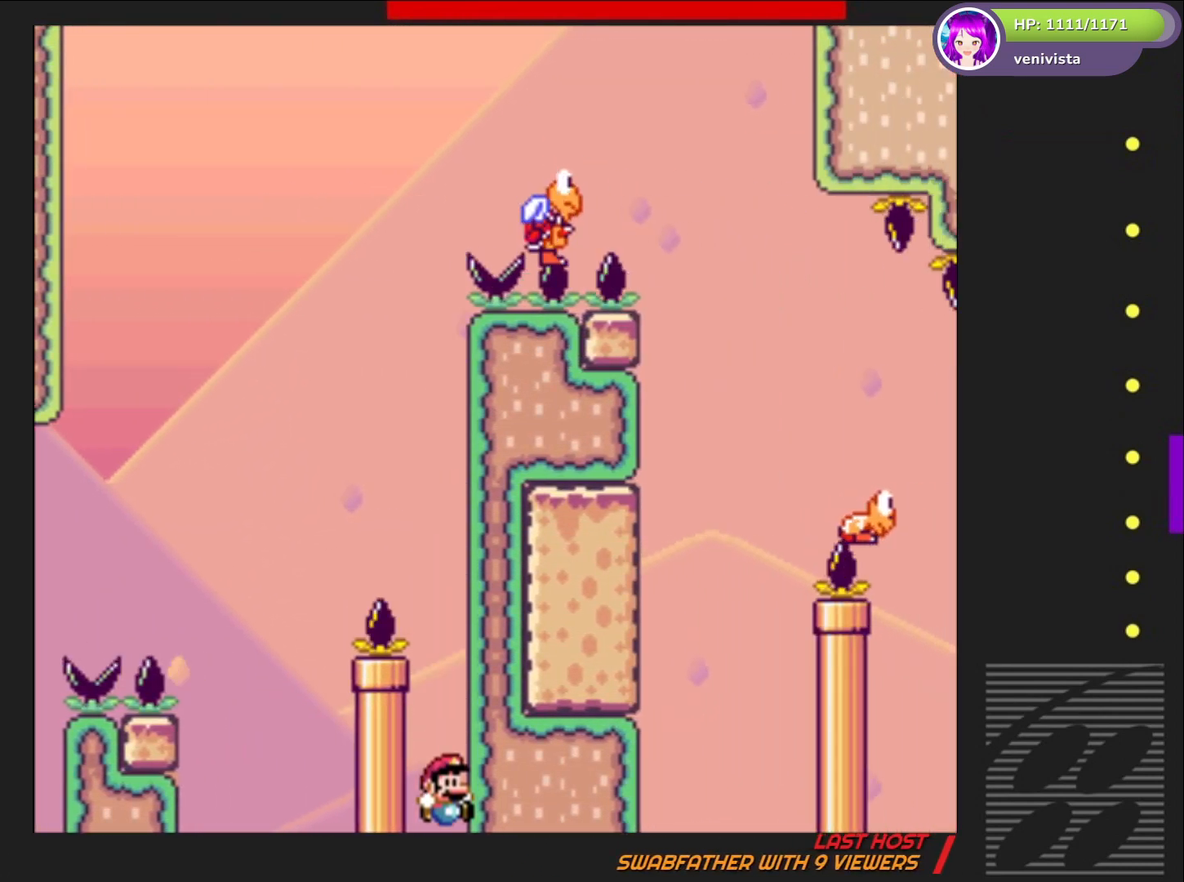
{"buttons": [], "right_stick": "center", "events": []}
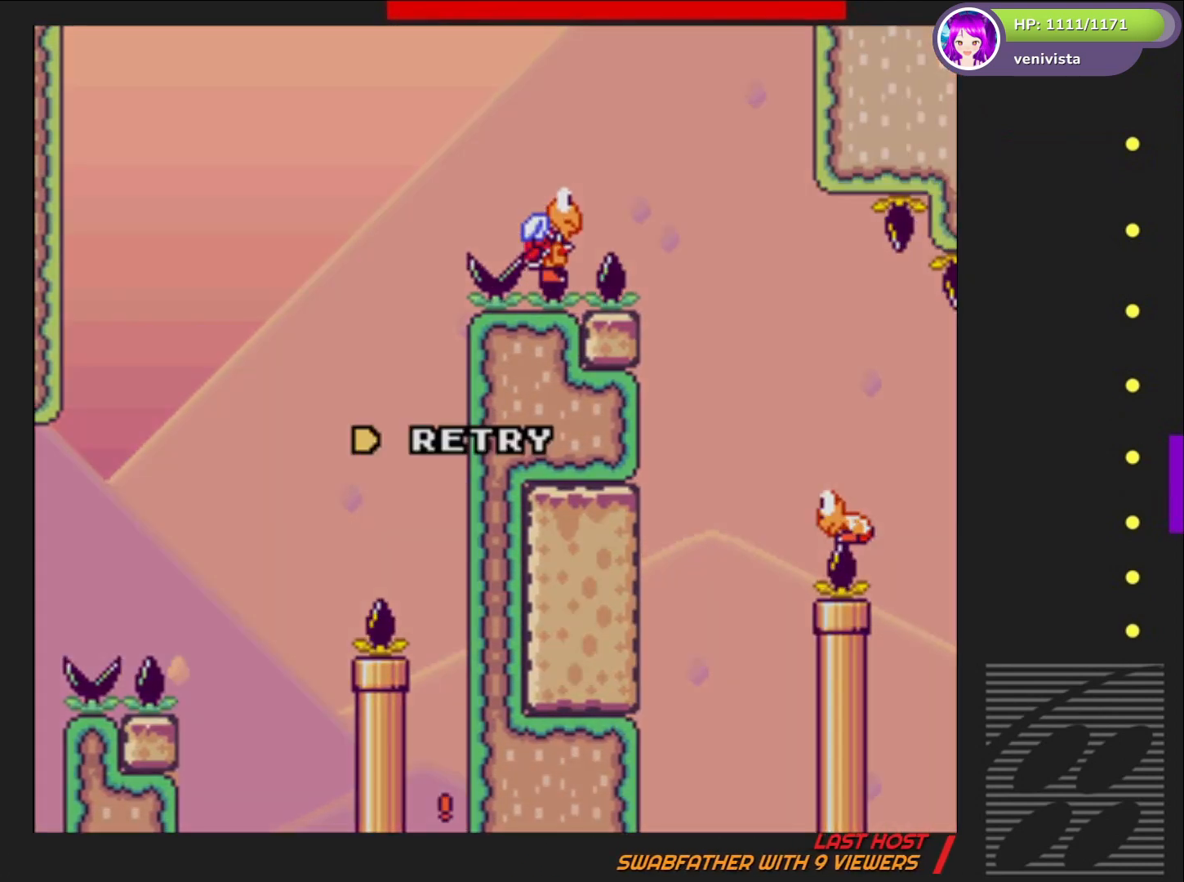
{"buttons": [], "right_stick": "center", "events": []}
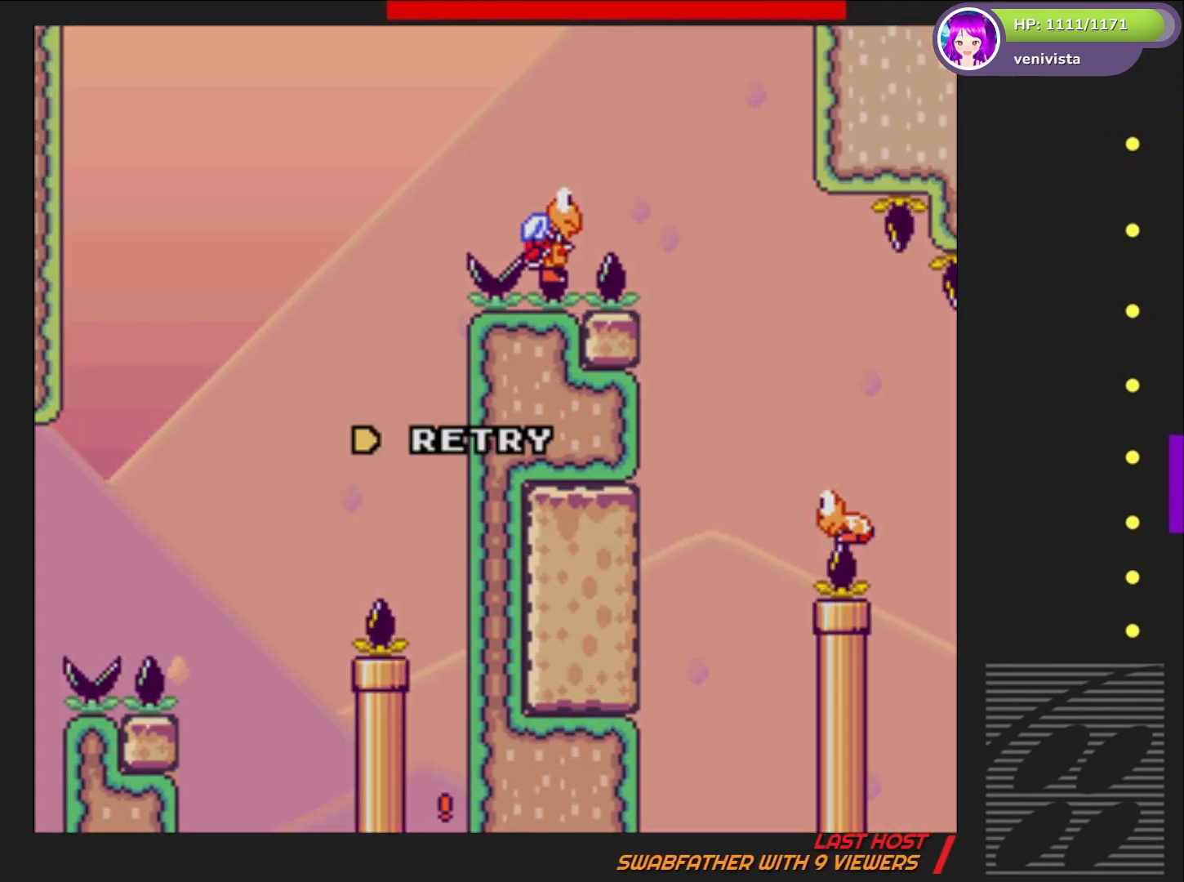
{"buttons": [], "right_stick": "center", "events": []}
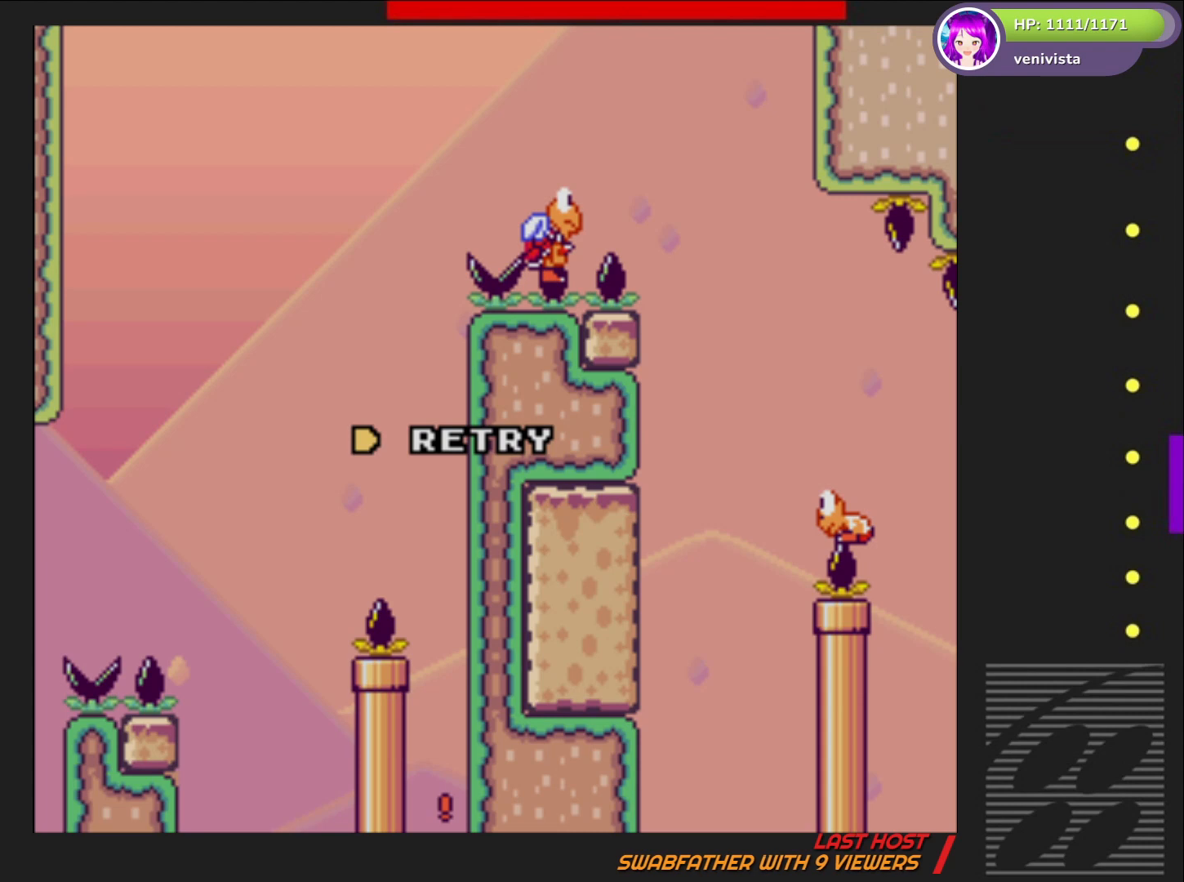
{"buttons": [], "right_stick": "center", "events": []}
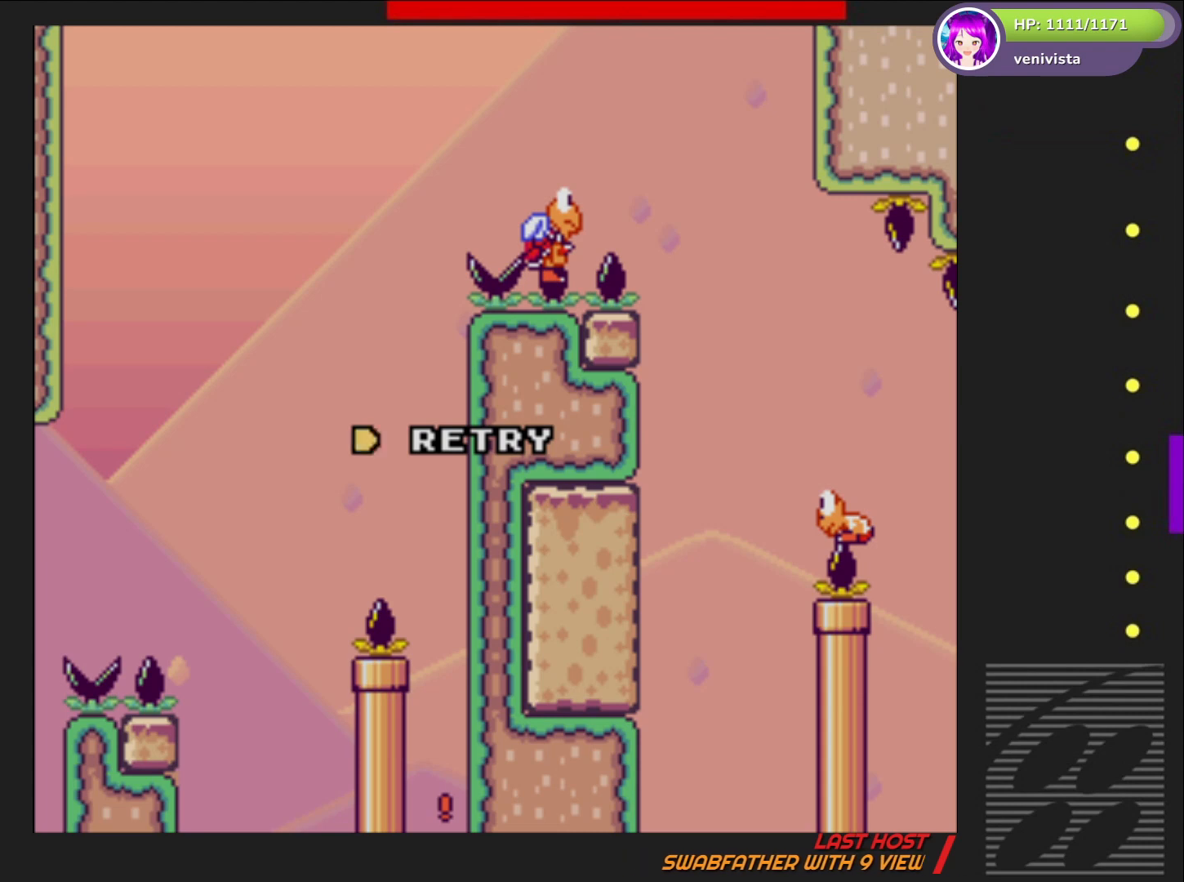
{"buttons": [], "right_stick": "center", "events": []}
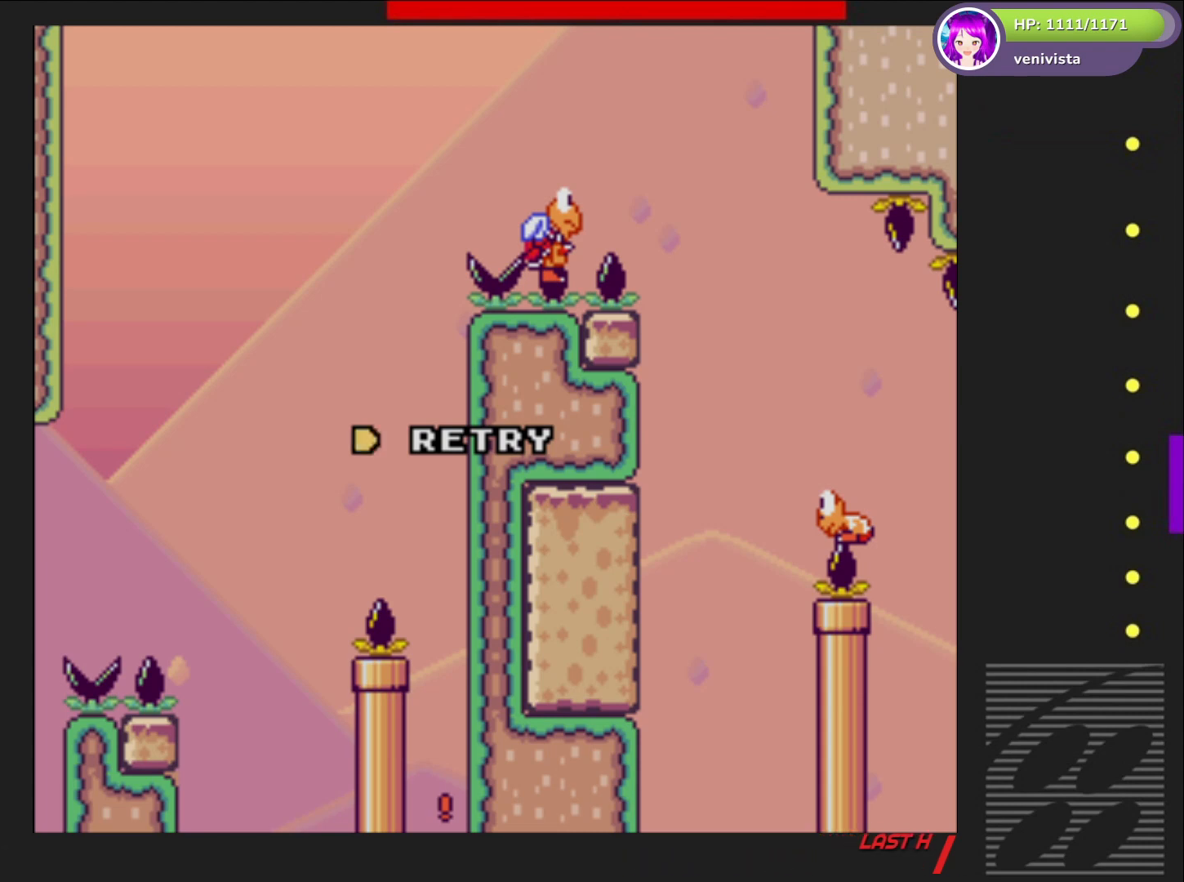
{"buttons": [], "right_stick": "center", "events": [[167, "CROSS", "down"], [300, "CROSS", "up"], [400, "CROSS", "down"], [500, "CROSS", "up"]]}
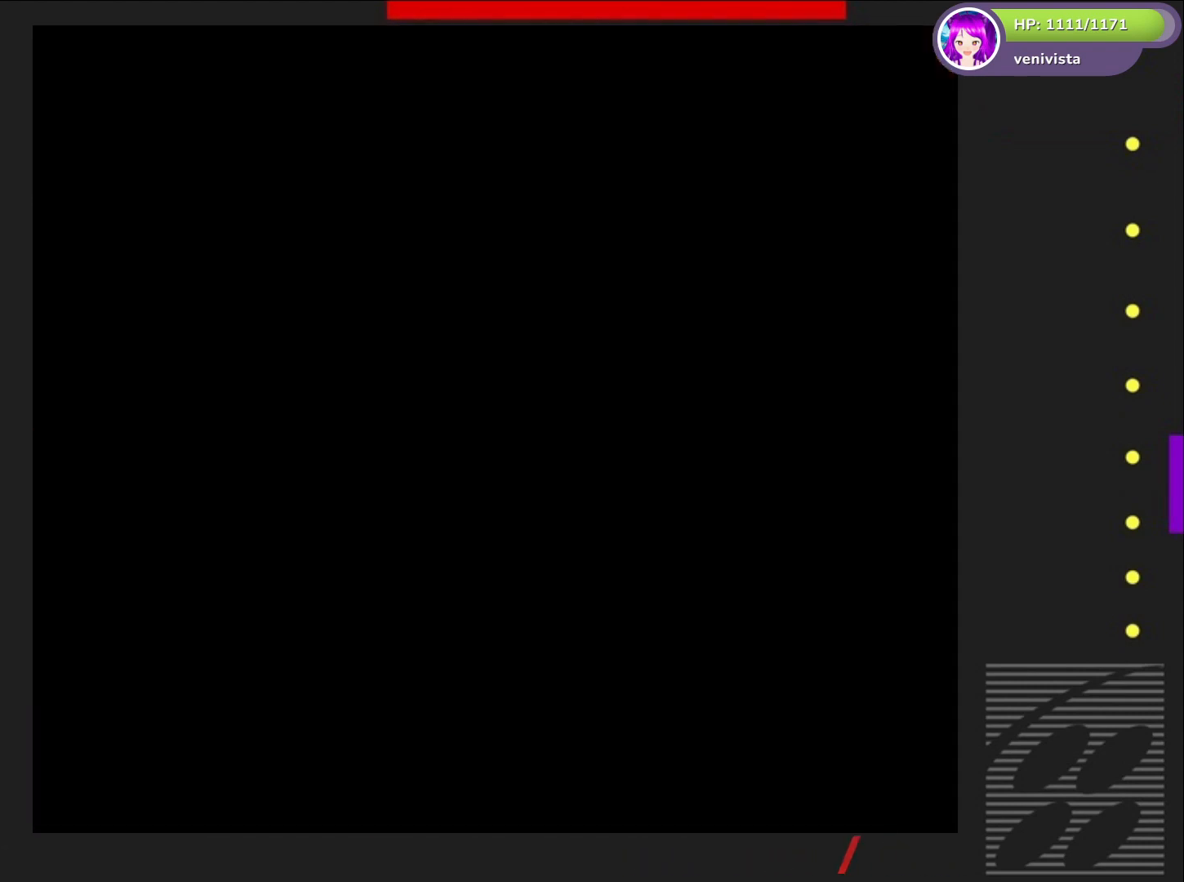
{"buttons": [], "right_stick": "center", "events": [[67, "CROSS", "down"], [200, "CROSS", "up"]]}
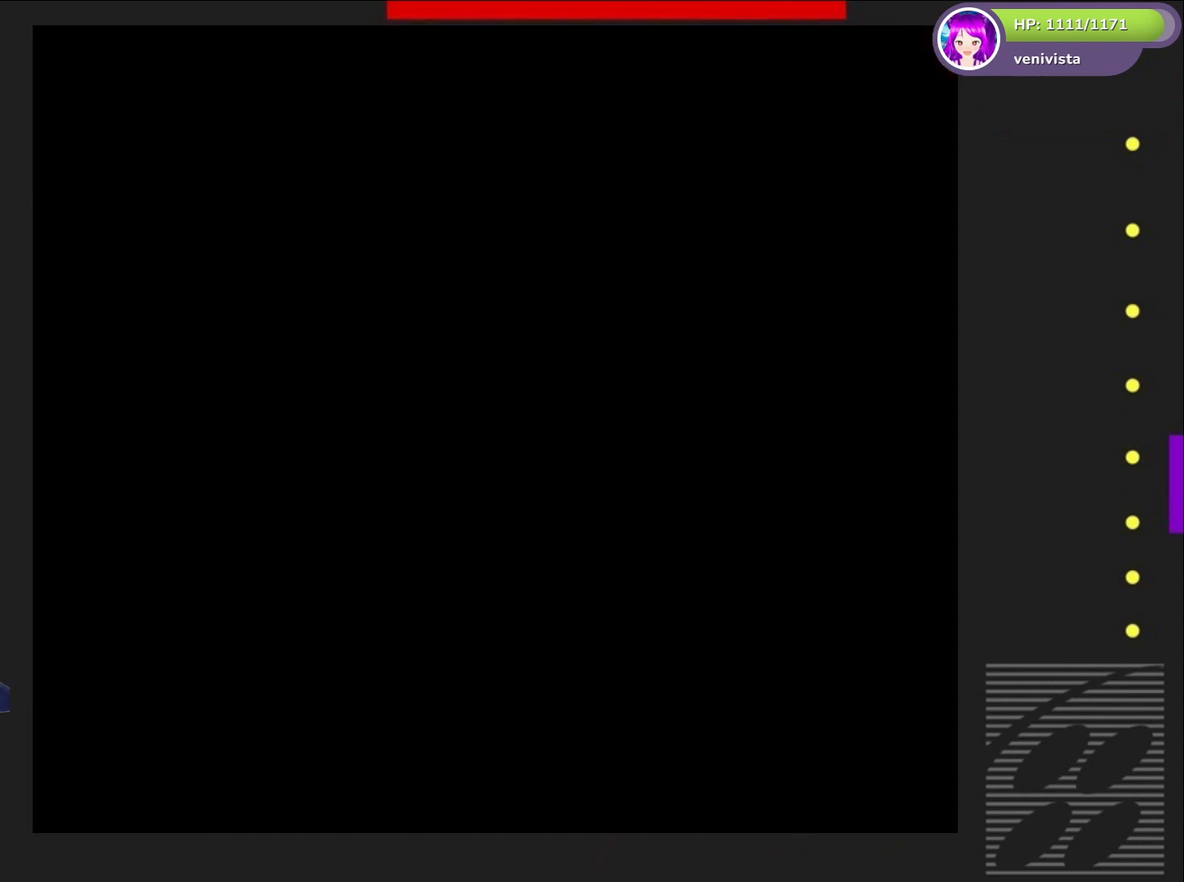
{"buttons": [], "right_stick": "center", "events": []}
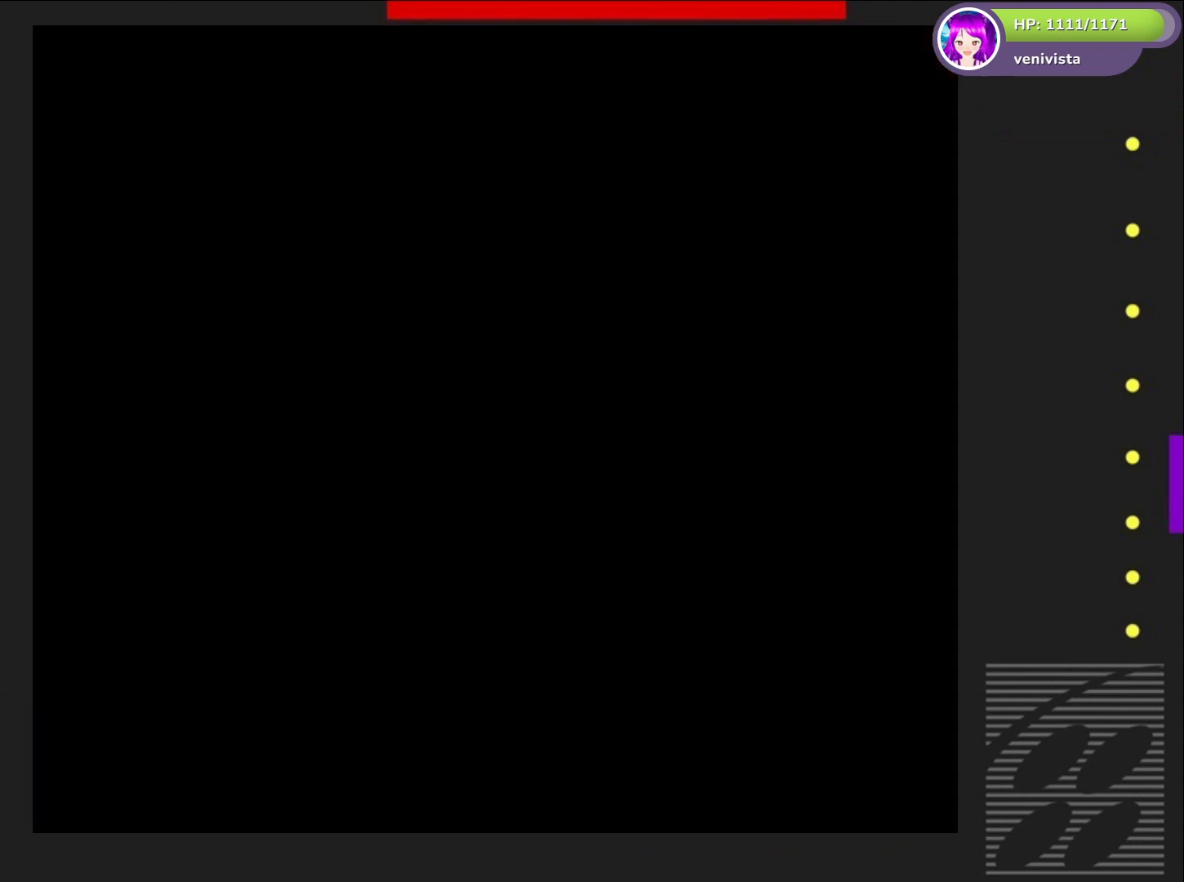
{"buttons": ["SQUARE"], "right_stick": "center", "events": [[367, "SQUARE", "down"]]}
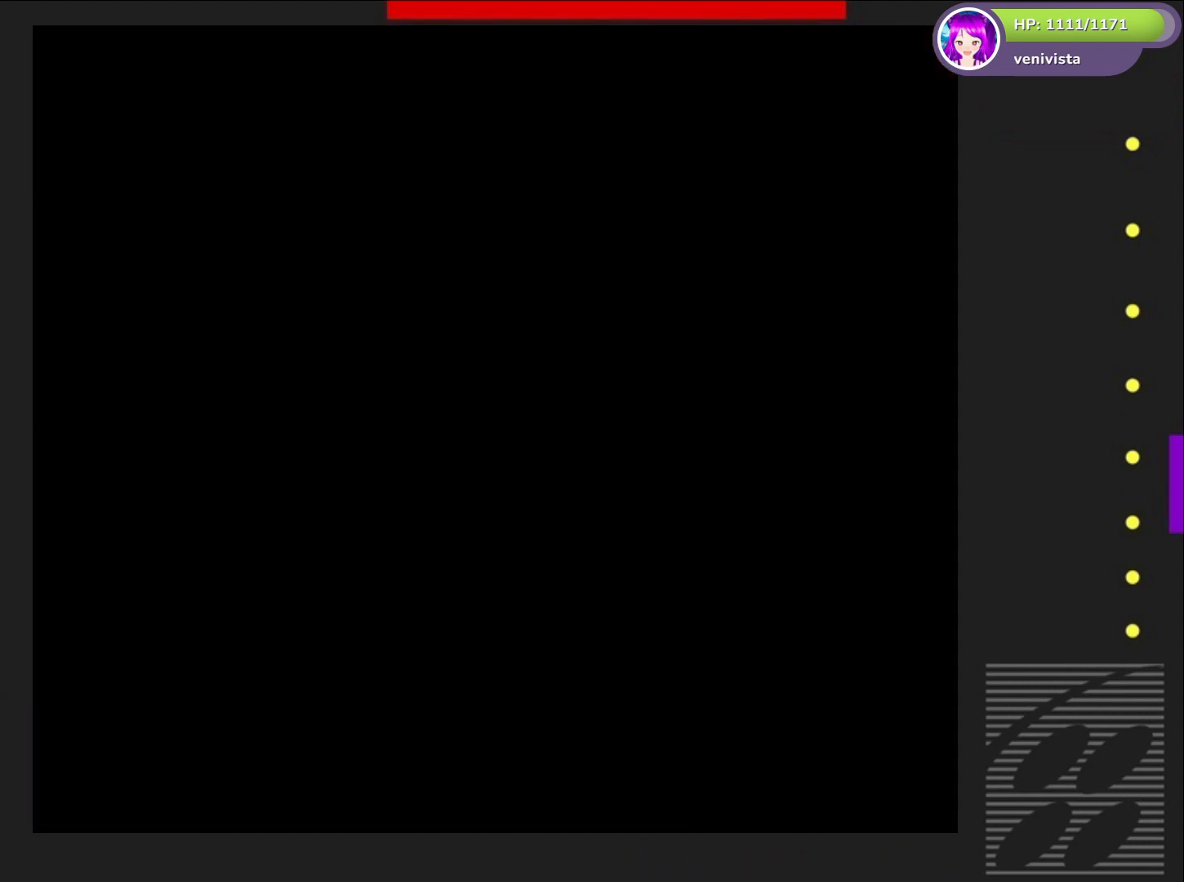
{"buttons": ["SQUARE", "DPAD_RIGHT"], "right_stick": "center", "events": [[200, "DPAD_RIGHT", "down"]]}
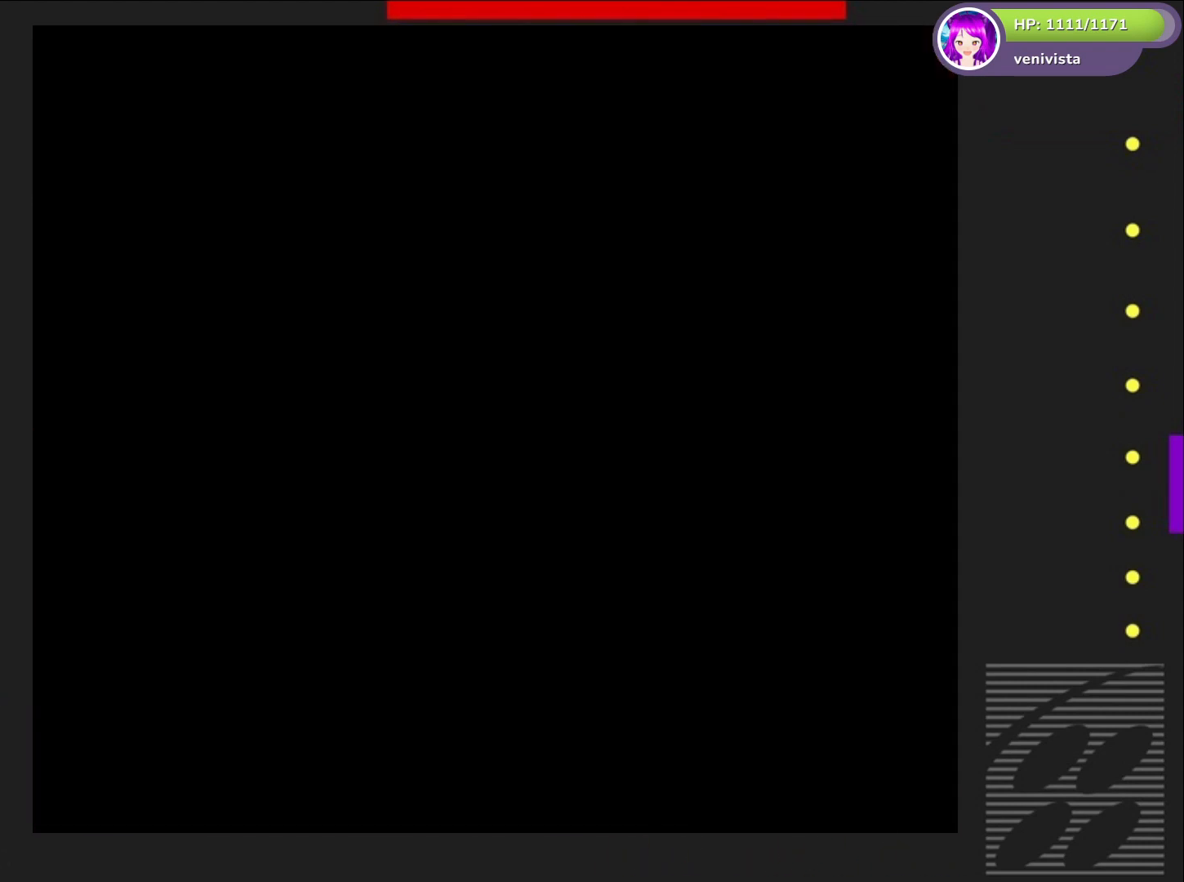
{"buttons": ["SQUARE", "DPAD_RIGHT"], "right_stick": "center", "events": []}
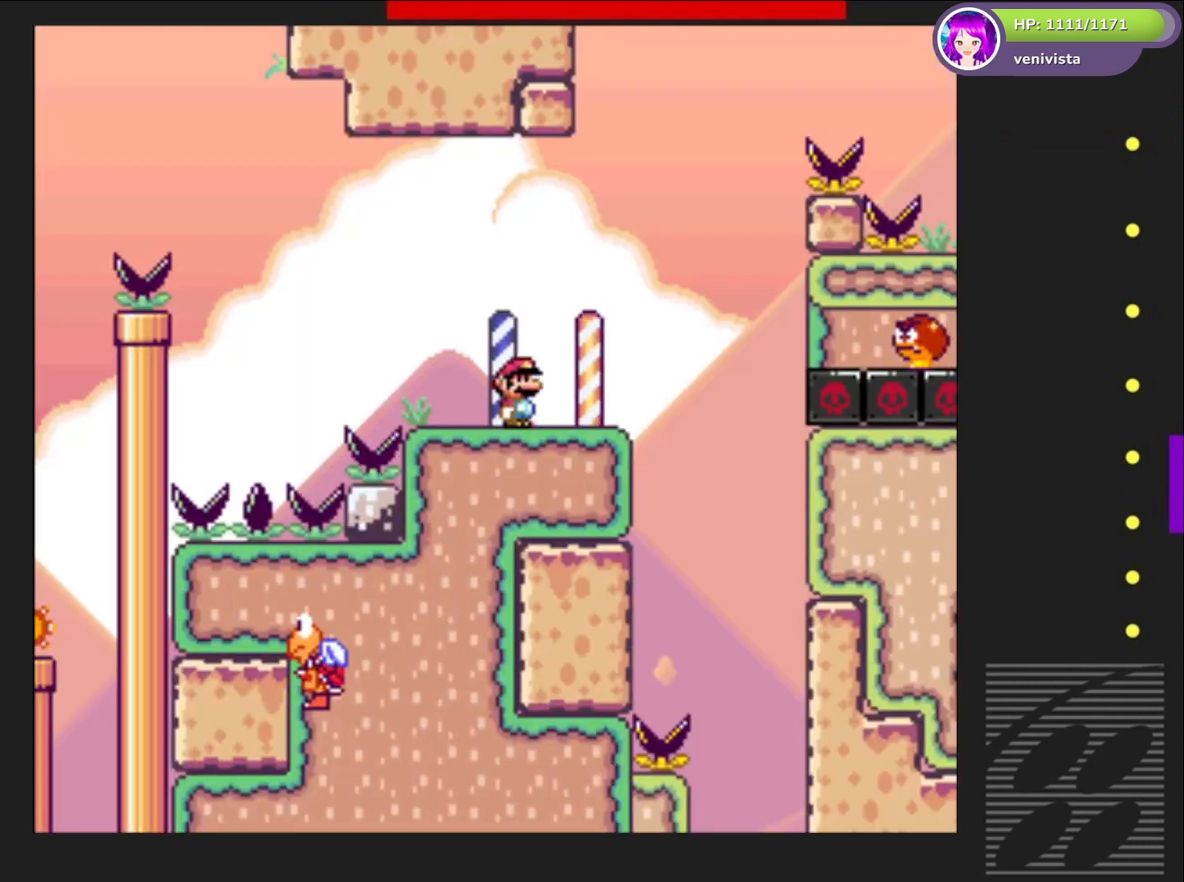
{"buttons": ["CROSS", "SQUARE", "DPAD_LEFT"], "right_stick": "center", "events": [[167, "CROSS", "down"], [400, "DPAD_RIGHT", "up"], [434, "DPAD_LEFT", "down"]]}
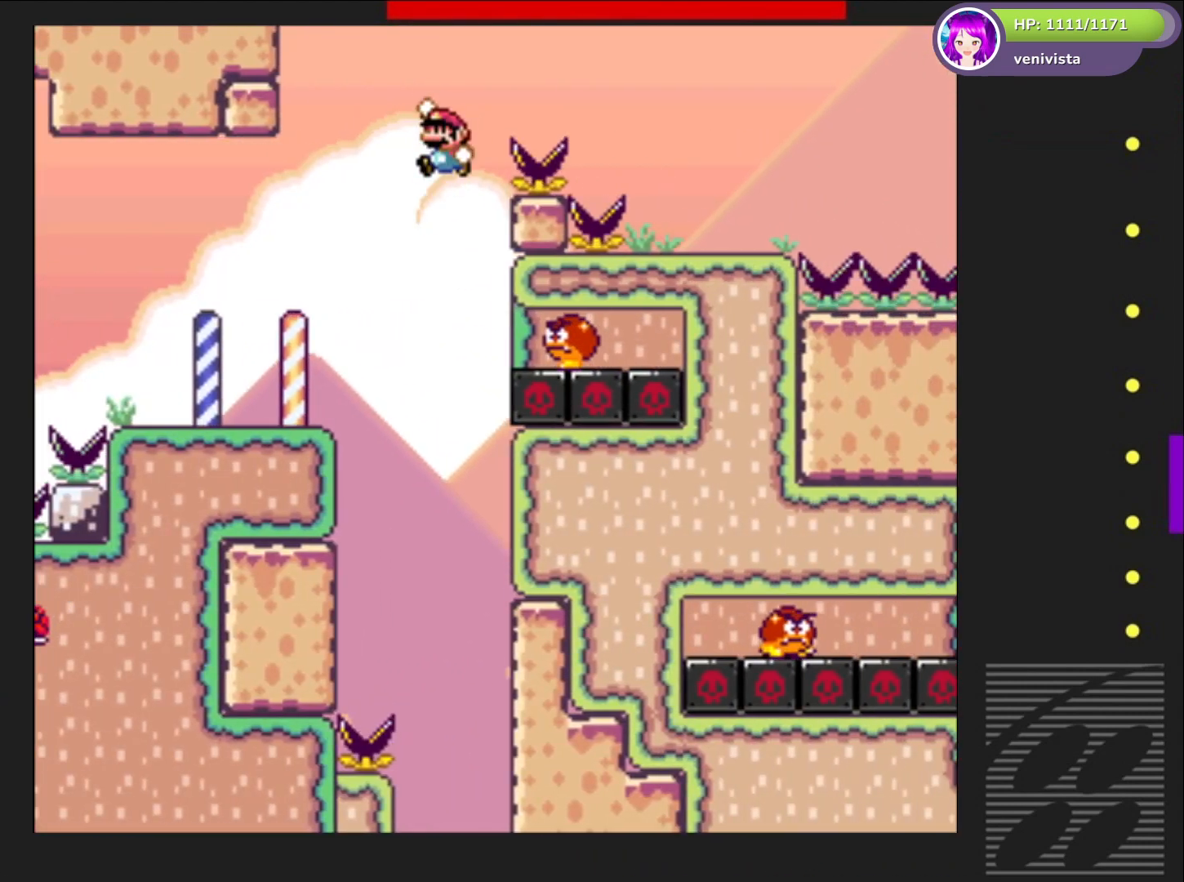
{"buttons": ["CROSS", "SQUARE", "DPAD_LEFT"], "right_stick": "center", "events": [[134, "DPAD_LEFT", "up"], [234, "DPAD_RIGHT", "down"], [401, "DPAD_RIGHT", "up"], [501, "DPAD_LEFT", "down"]]}
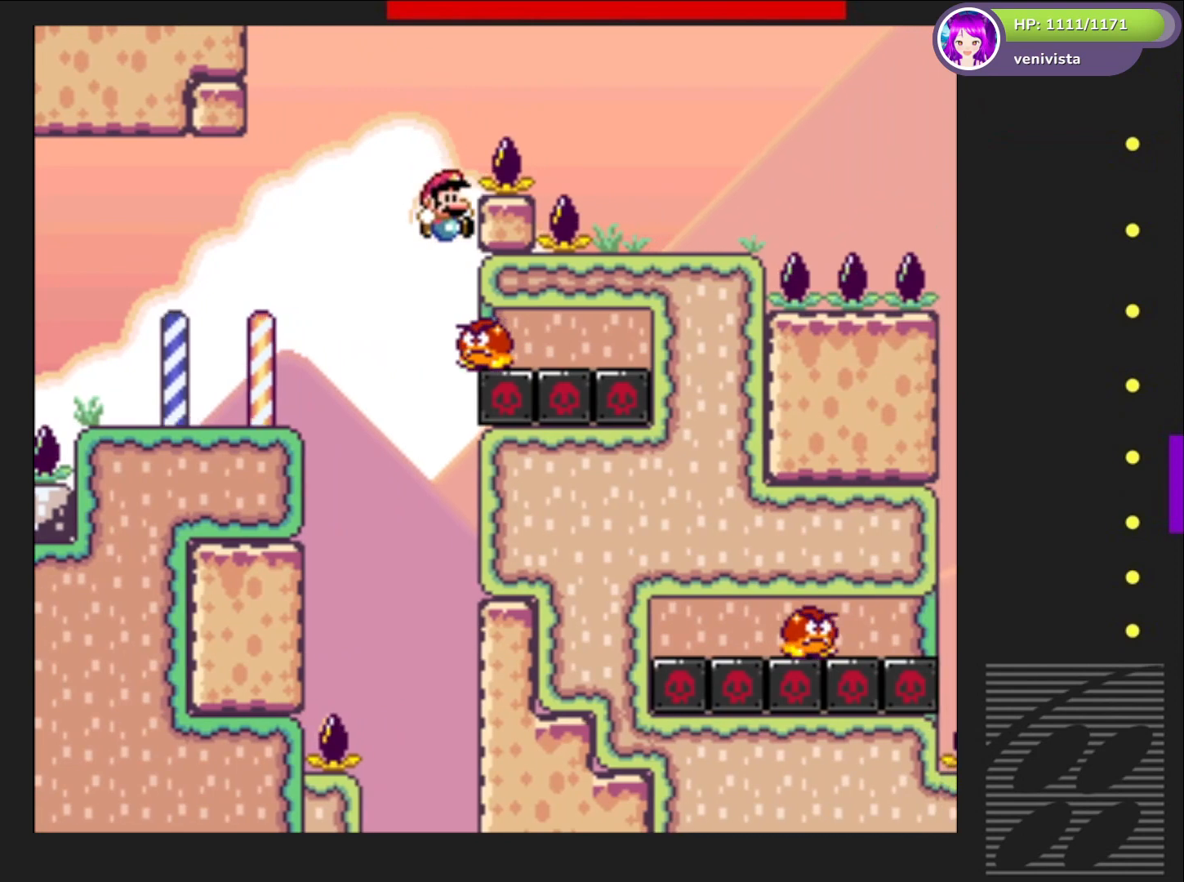
{"buttons": ["CROSS", "SQUARE", "DPAD_RIGHT"], "right_stick": "center", "events": [[133, "DPAD_LEFT", "up"], [200, "DPAD_RIGHT", "down"]]}
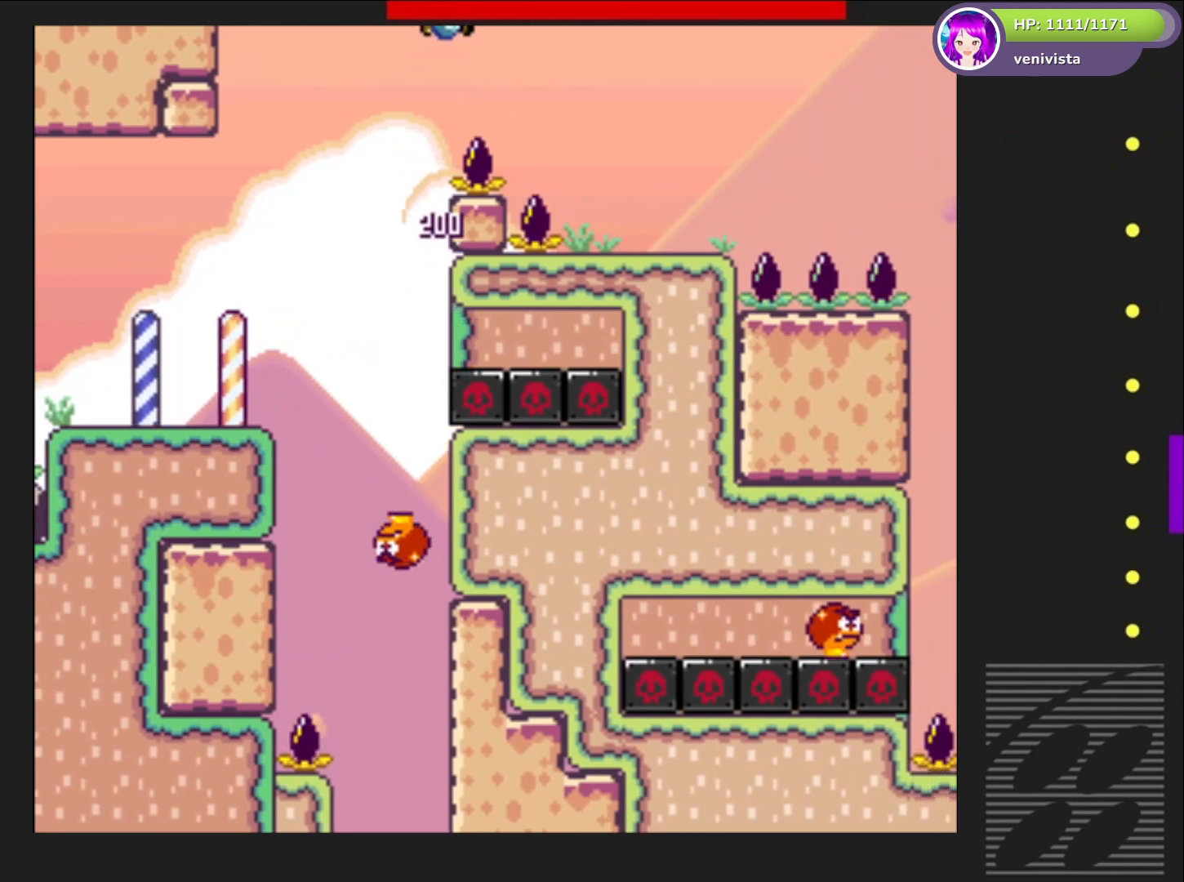
{"buttons": ["SQUARE", "DPAD_LEFT"], "right_stick": "center", "events": [[234, "CROSS", "up"], [301, "DPAD_RIGHT", "up"], [434, "DPAD_LEFT", "down"]]}
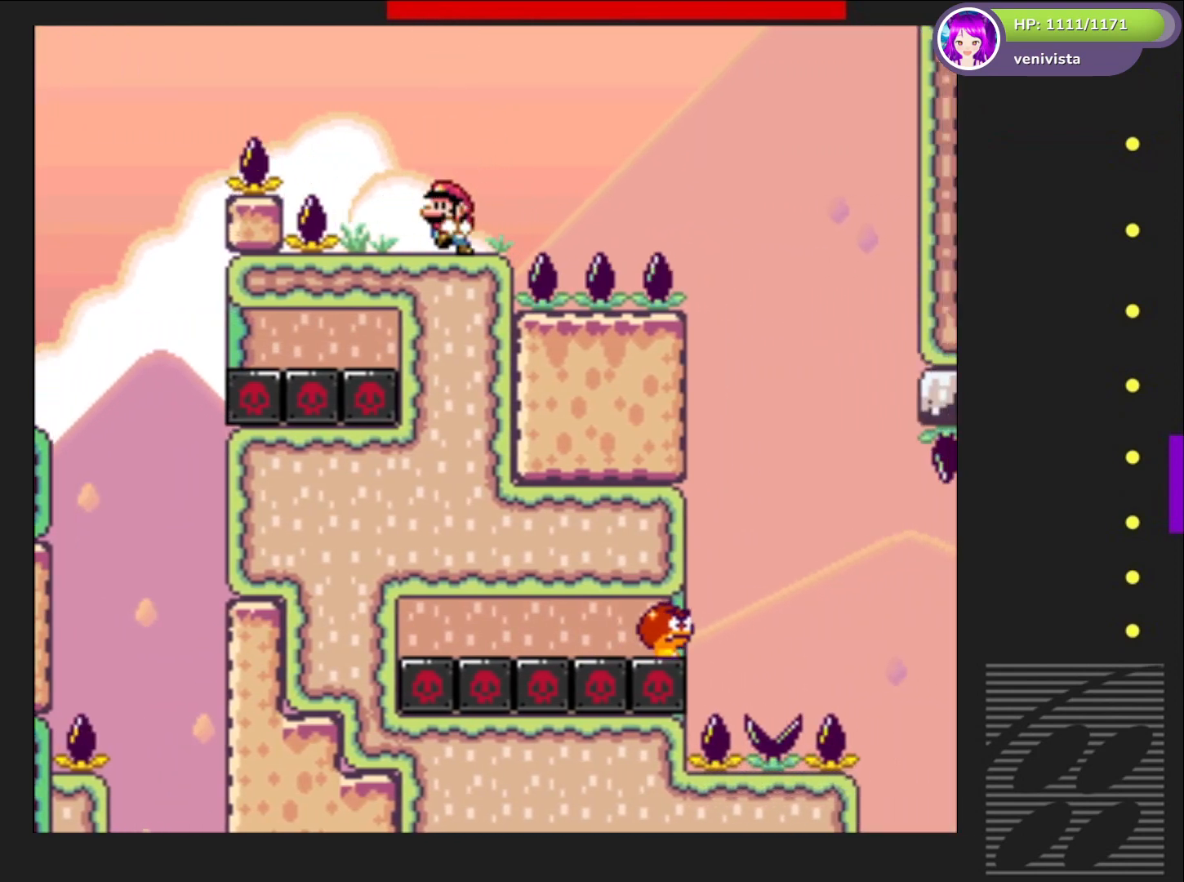
{"buttons": ["CROSS", "SQUARE", "DPAD_RIGHT"], "right_stick": "center", "events": [[33, "DPAD_LEFT", "up"], [167, "DPAD_RIGHT", "down"], [434, "CROSS", "down"]]}